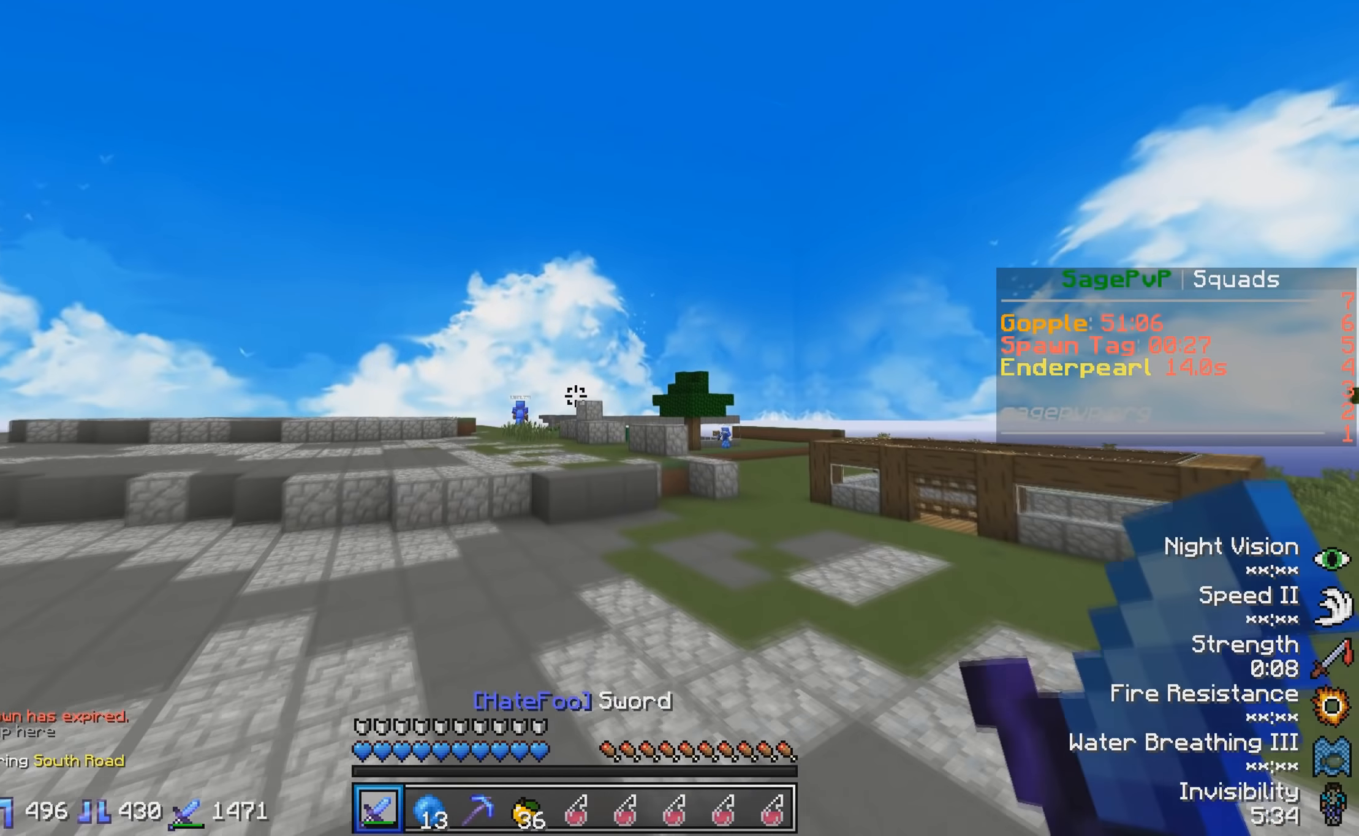
Gameplay with keyboard; each line is a JSON object with the keys held at the frame after it. "events" lists presses ("down") and releases ("up") of "a", "d", "s" and "w" between this image and that frame as [ms after this image, input, new state], when the widget could be followed in between. No other keys are recorded. Mouse input is not recorded.
{"keys": ["w"], "events": []}
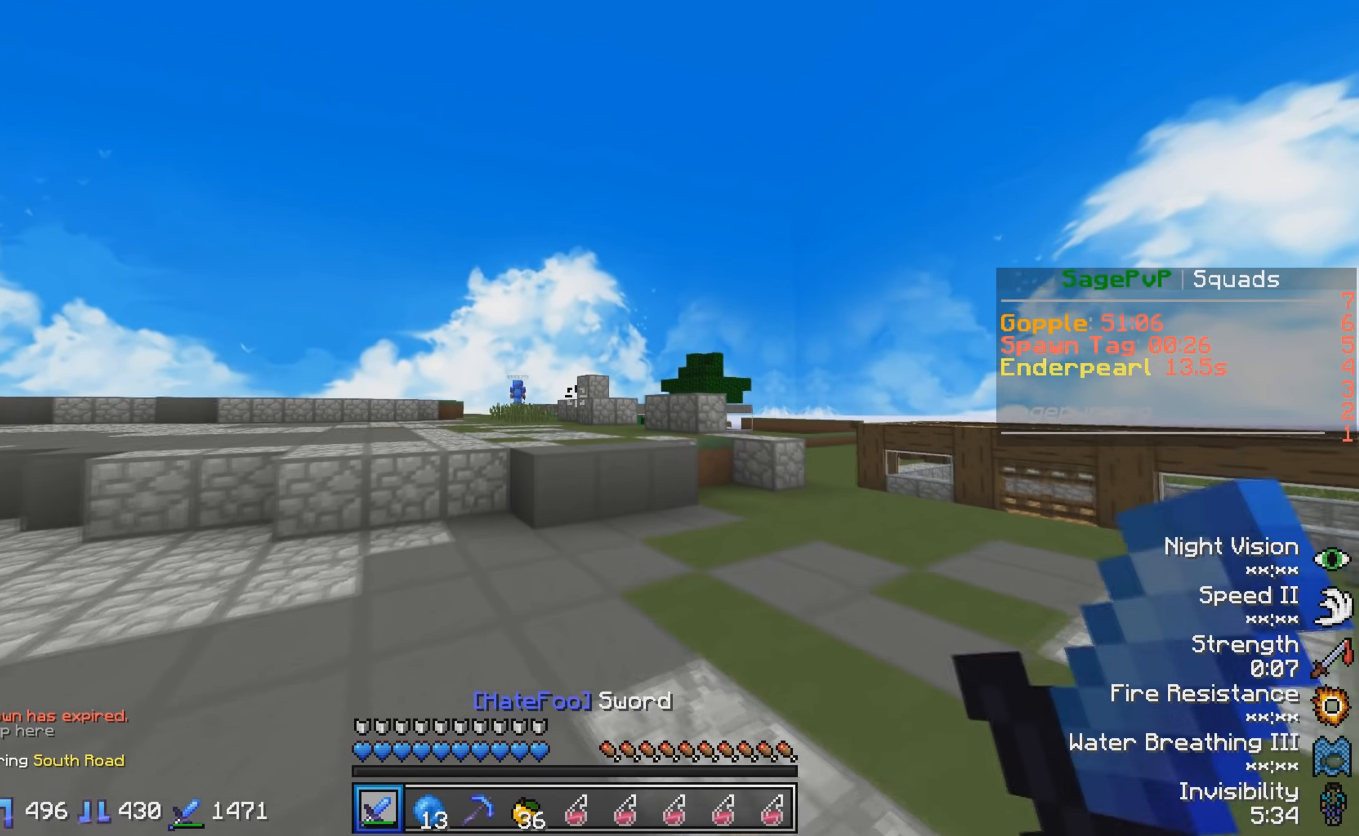
{"keys": ["a", "w"], "events": [[450, "a", "down"]]}
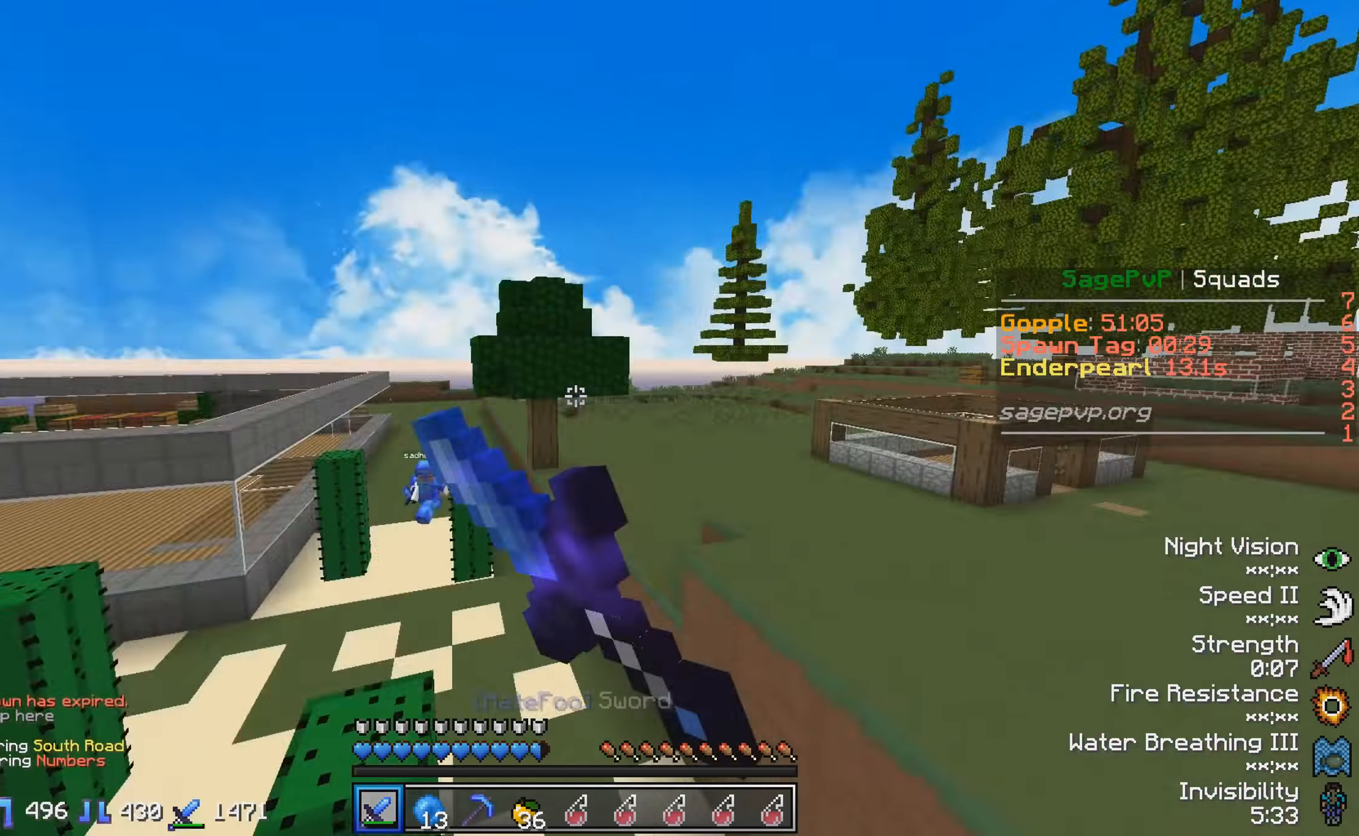
{"keys": ["w"], "events": [[300, "a", "up"]]}
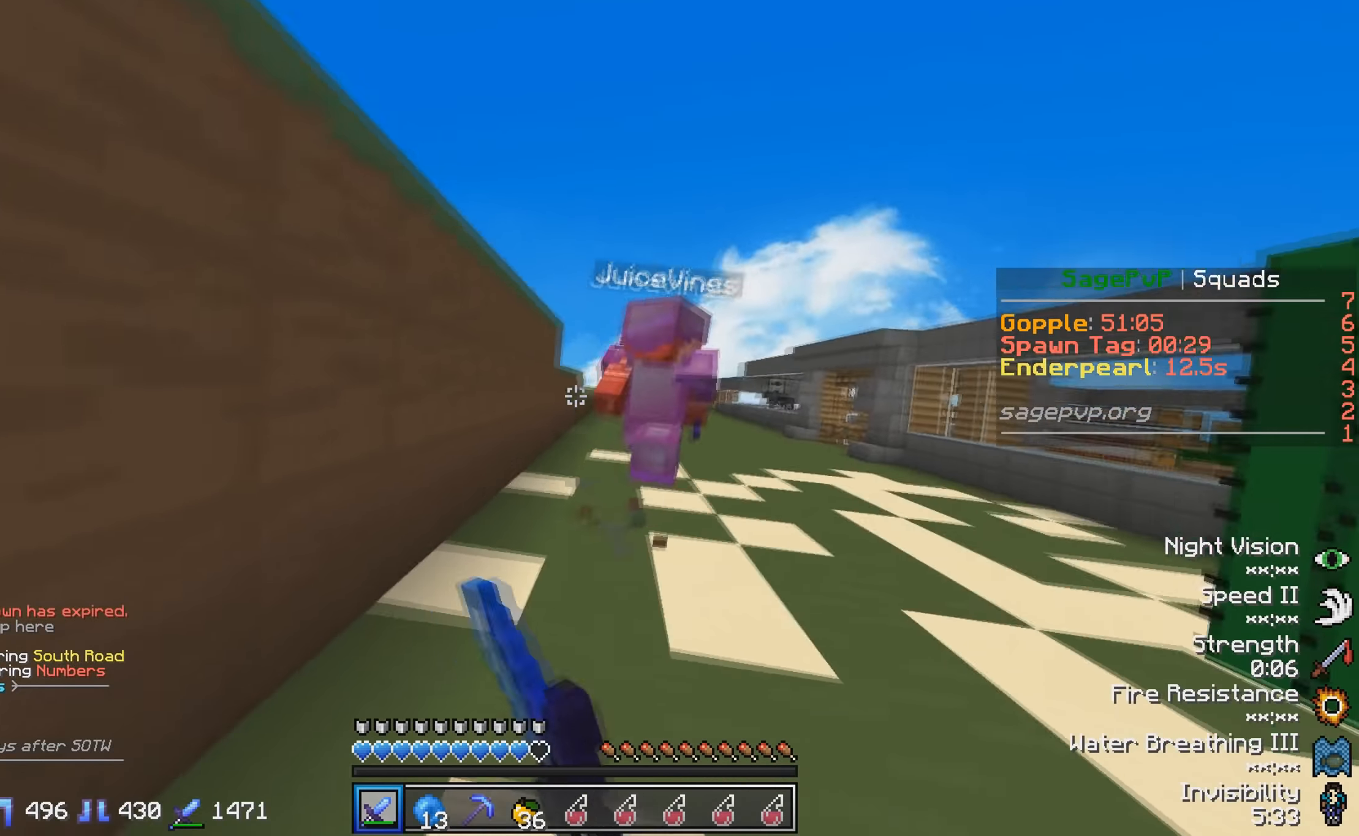
{"keys": ["w"], "events": []}
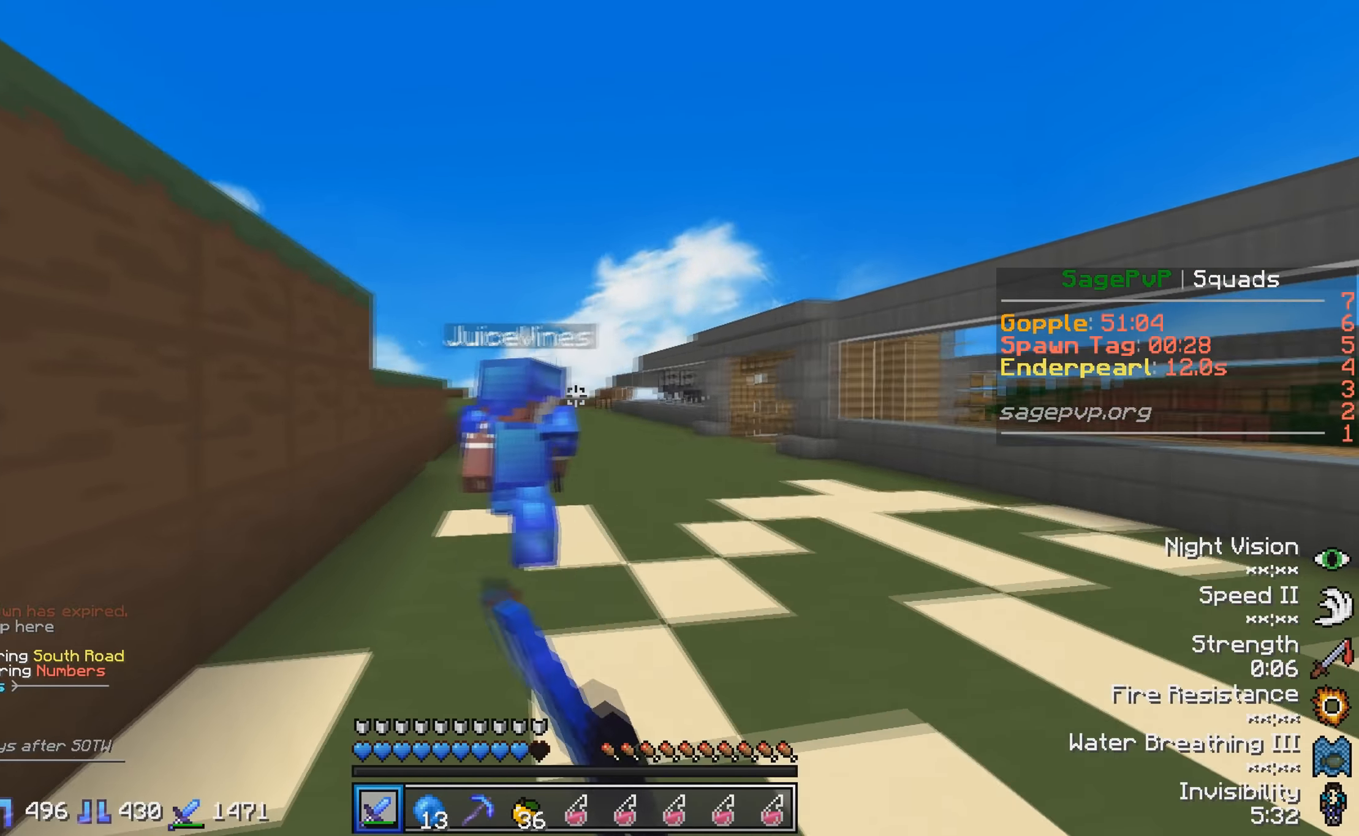
{"keys": ["w"], "events": []}
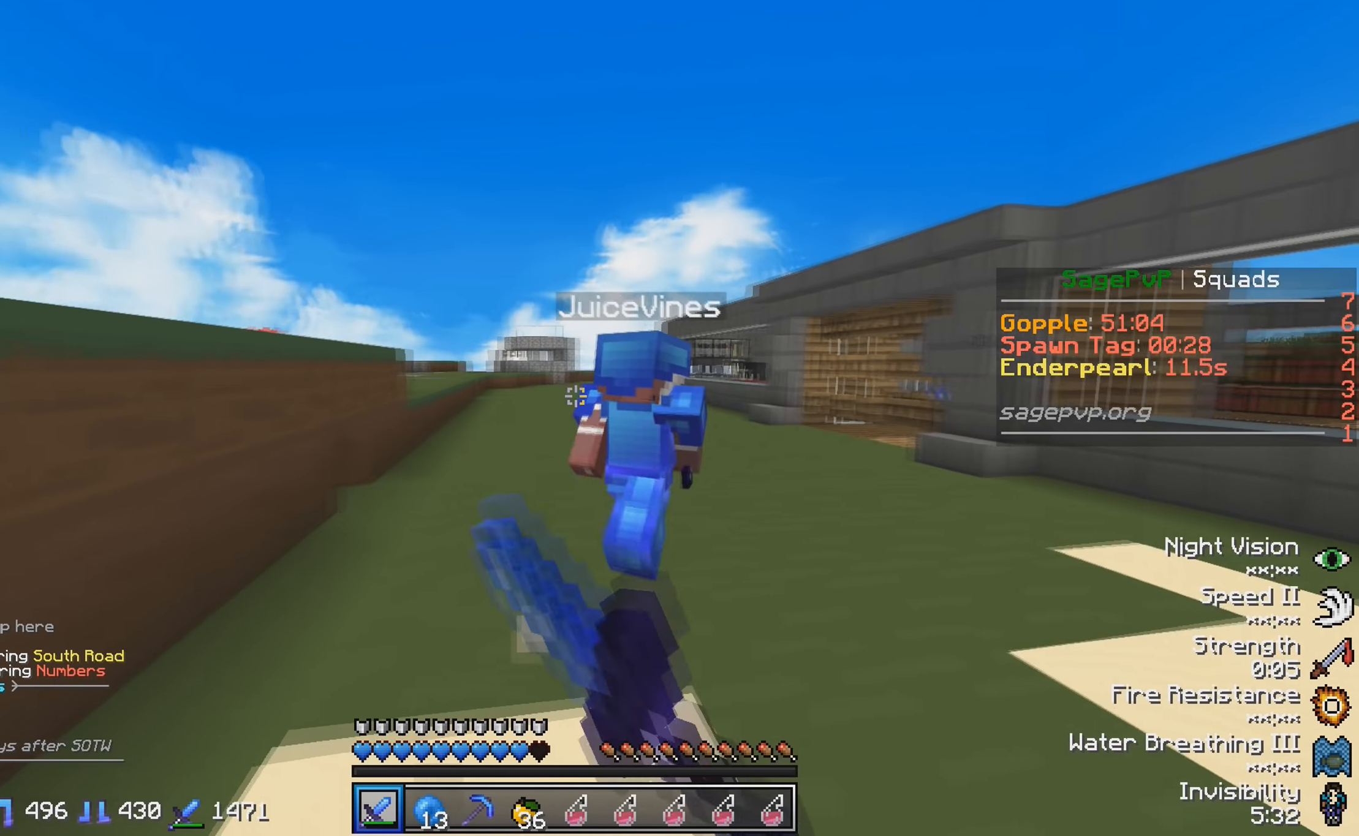
{"keys": ["w"], "events": []}
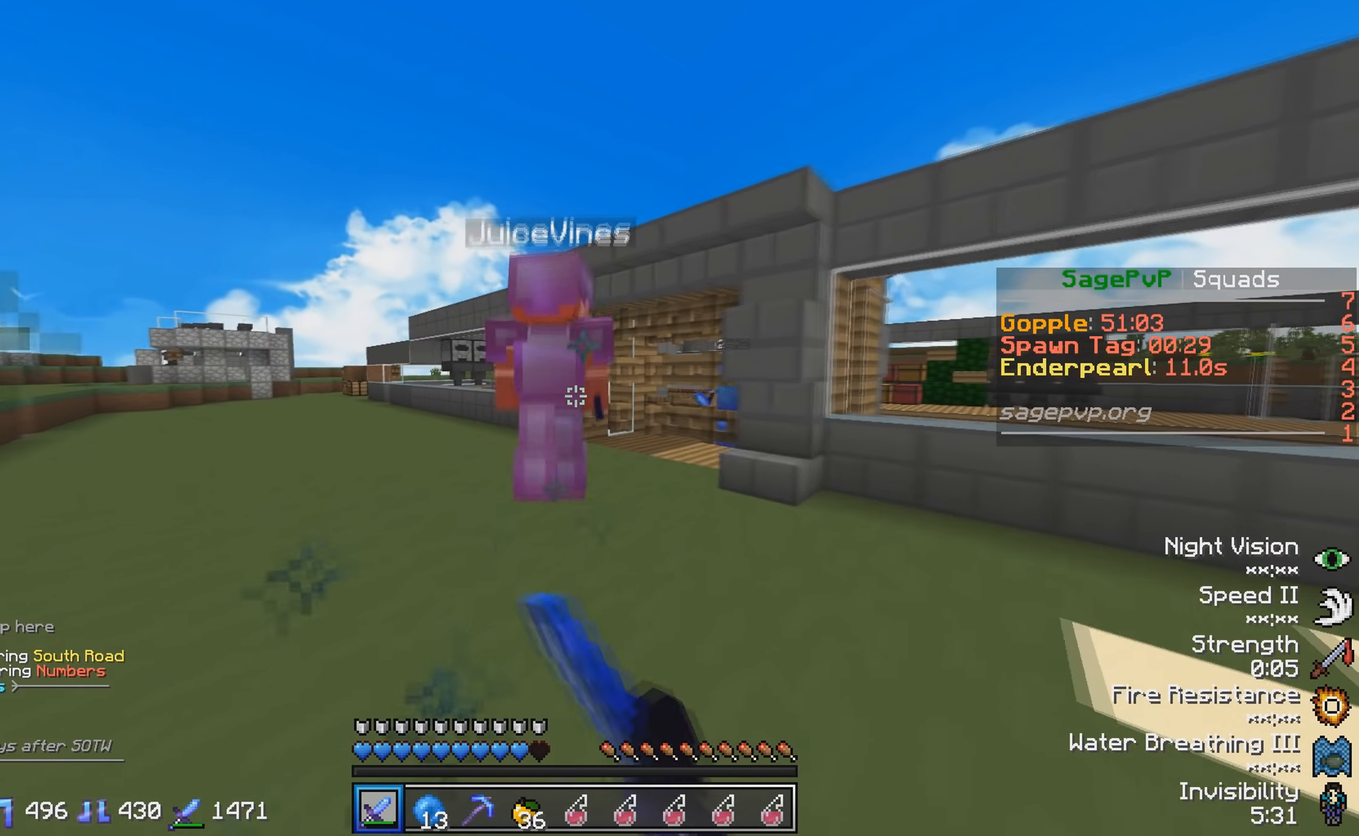
{"keys": ["w"], "events": []}
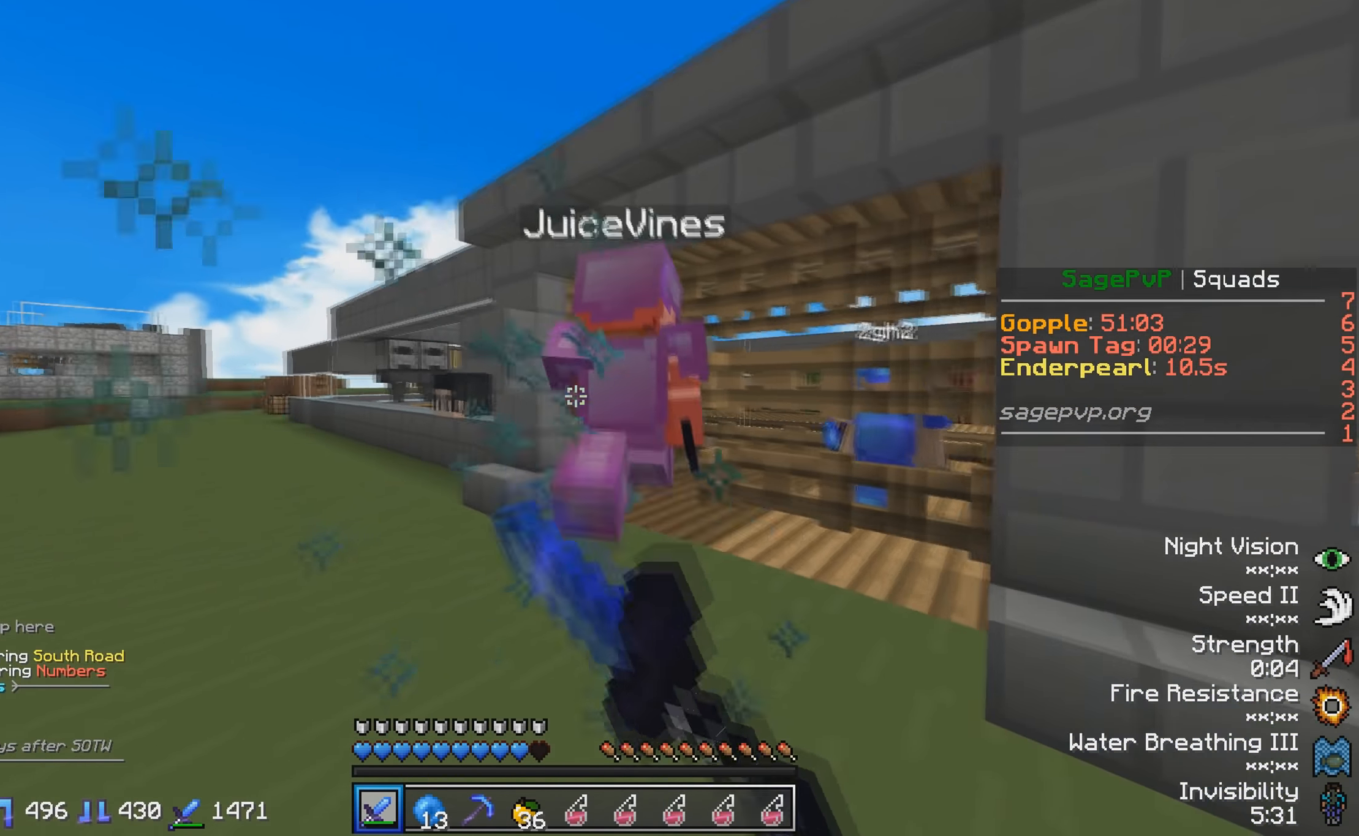
{"keys": ["w"], "events": []}
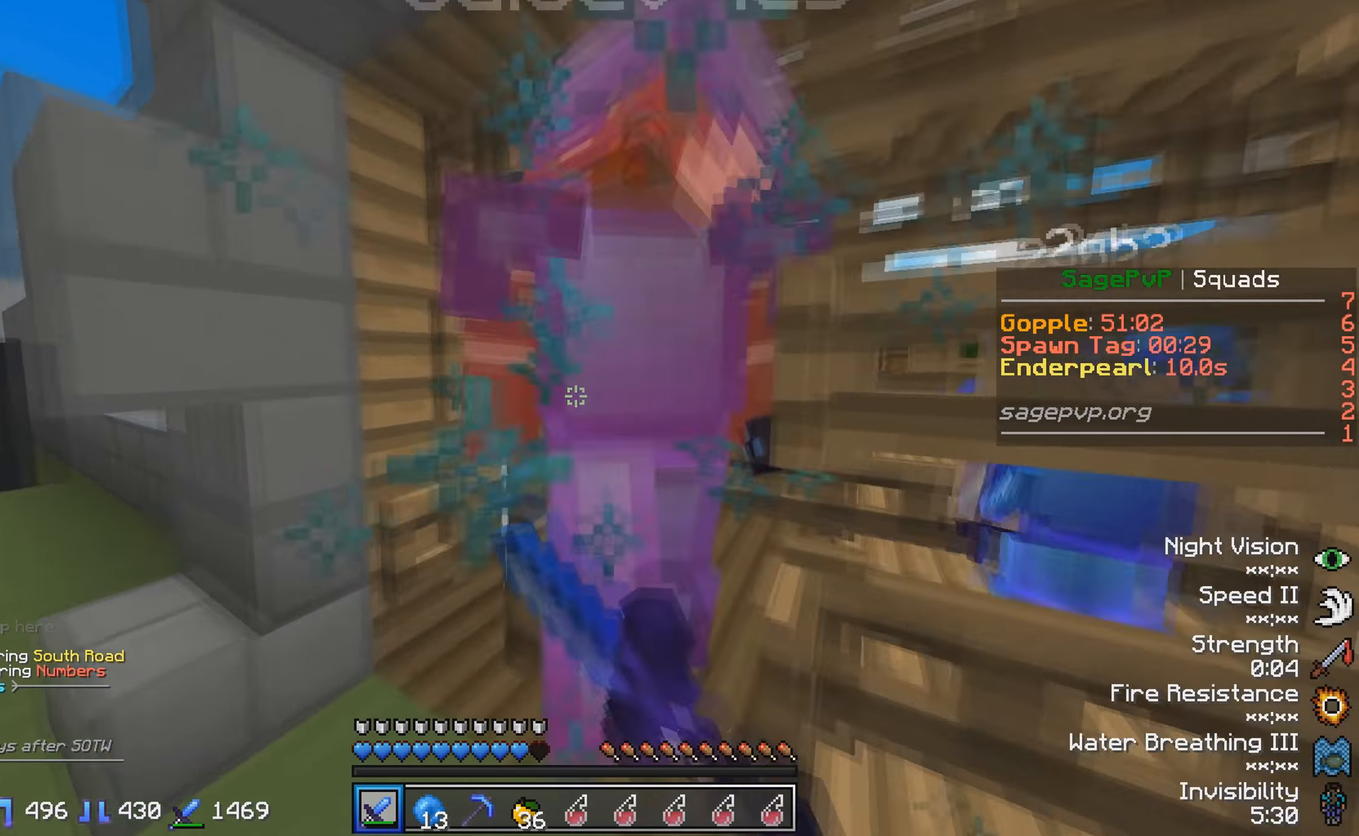
{"keys": ["a"], "events": [[250, "w", "up"], [350, "a", "down"]]}
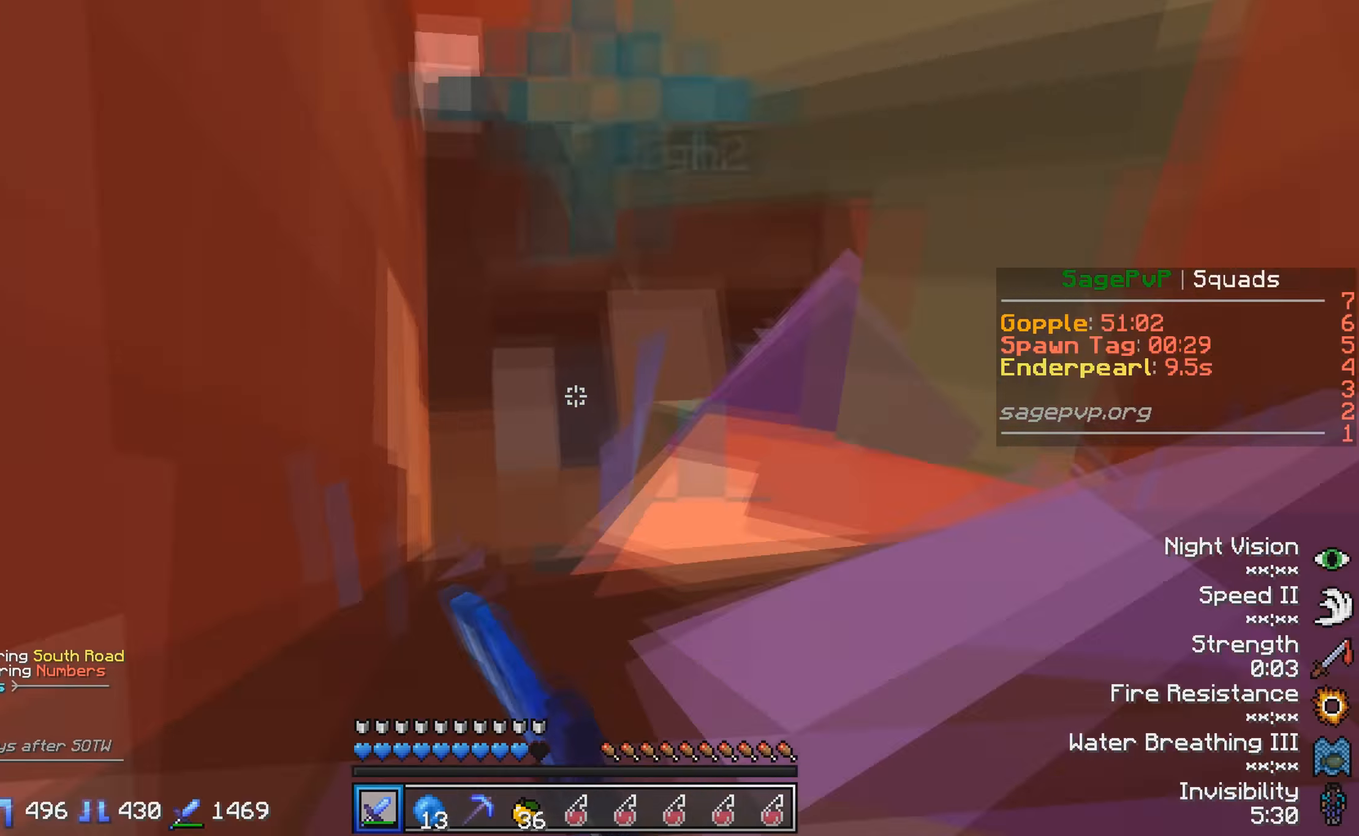
{"keys": [], "events": [[34, "s", "down"], [200, "s", "up"], [350, "a", "up"]]}
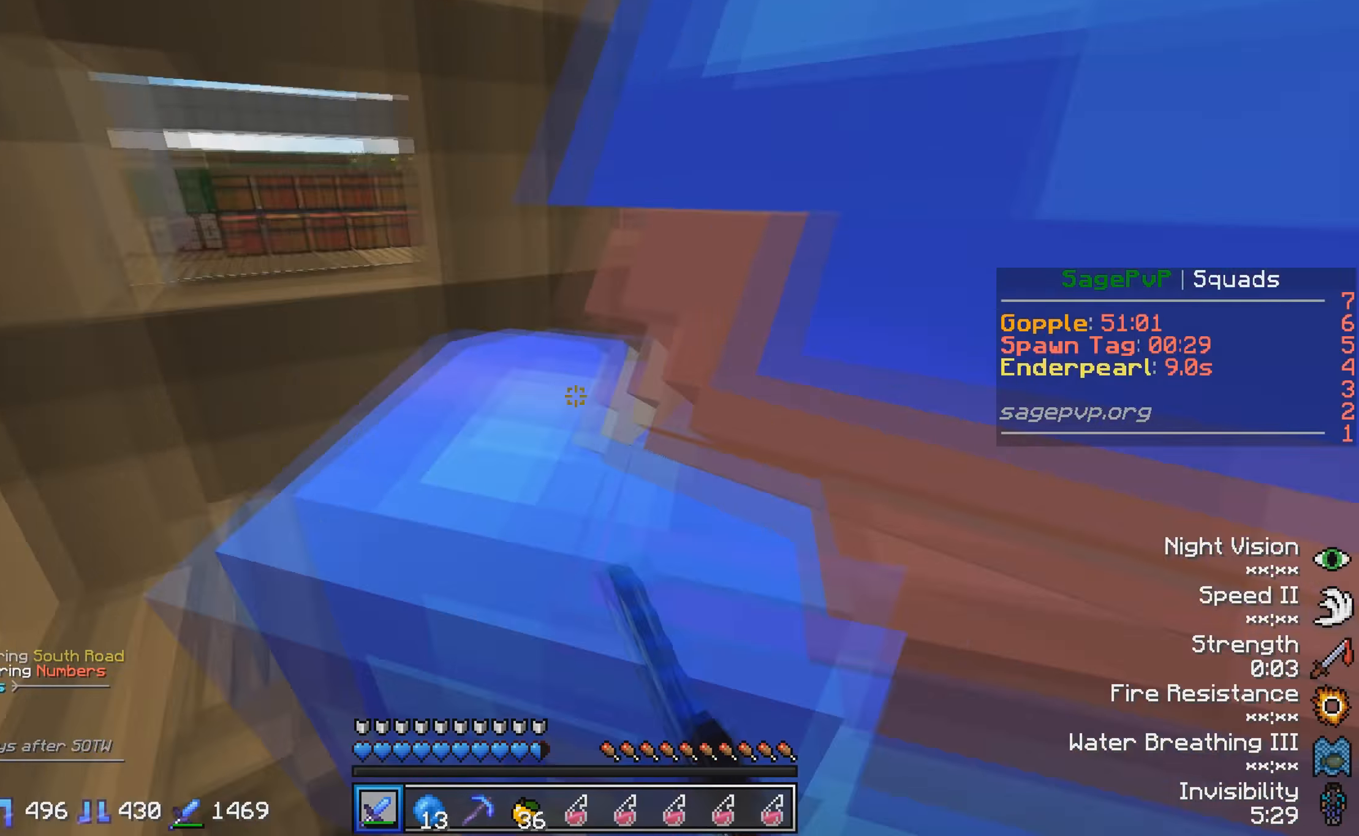
{"keys": ["w"], "events": [[284, "w", "down"]]}
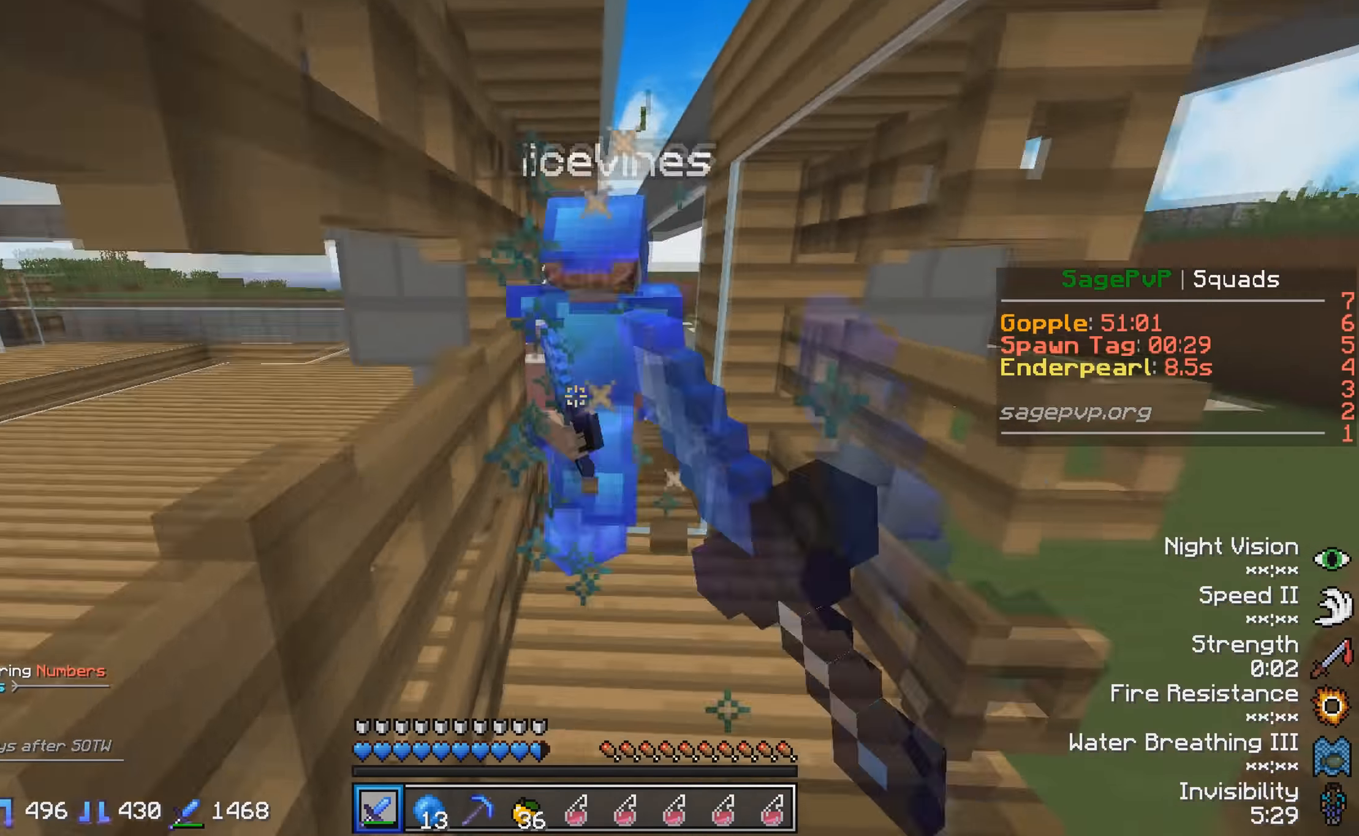
{"keys": ["w"], "events": []}
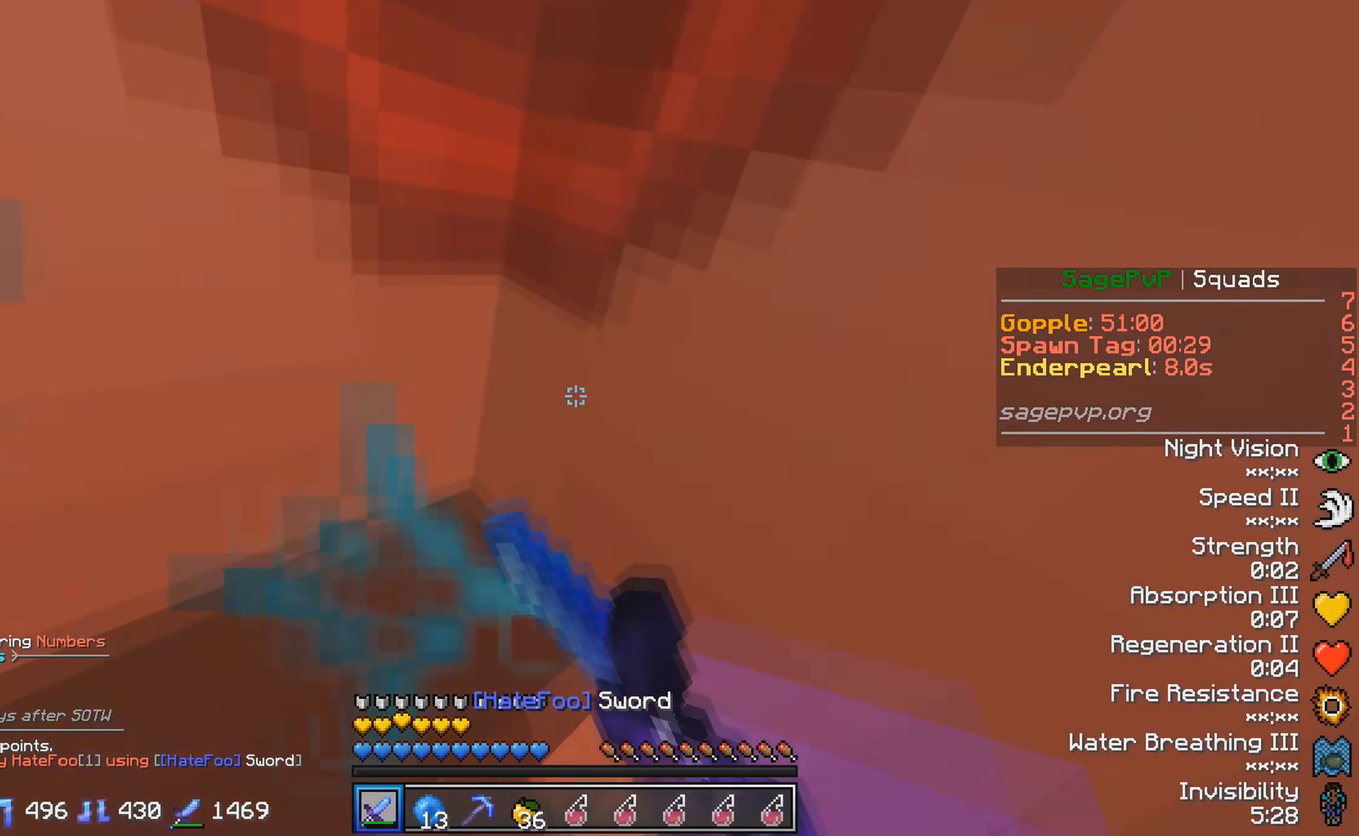
{"keys": ["a", "s"], "events": [[100, "w", "up"], [200, "s", "down"], [334, "a", "down"]]}
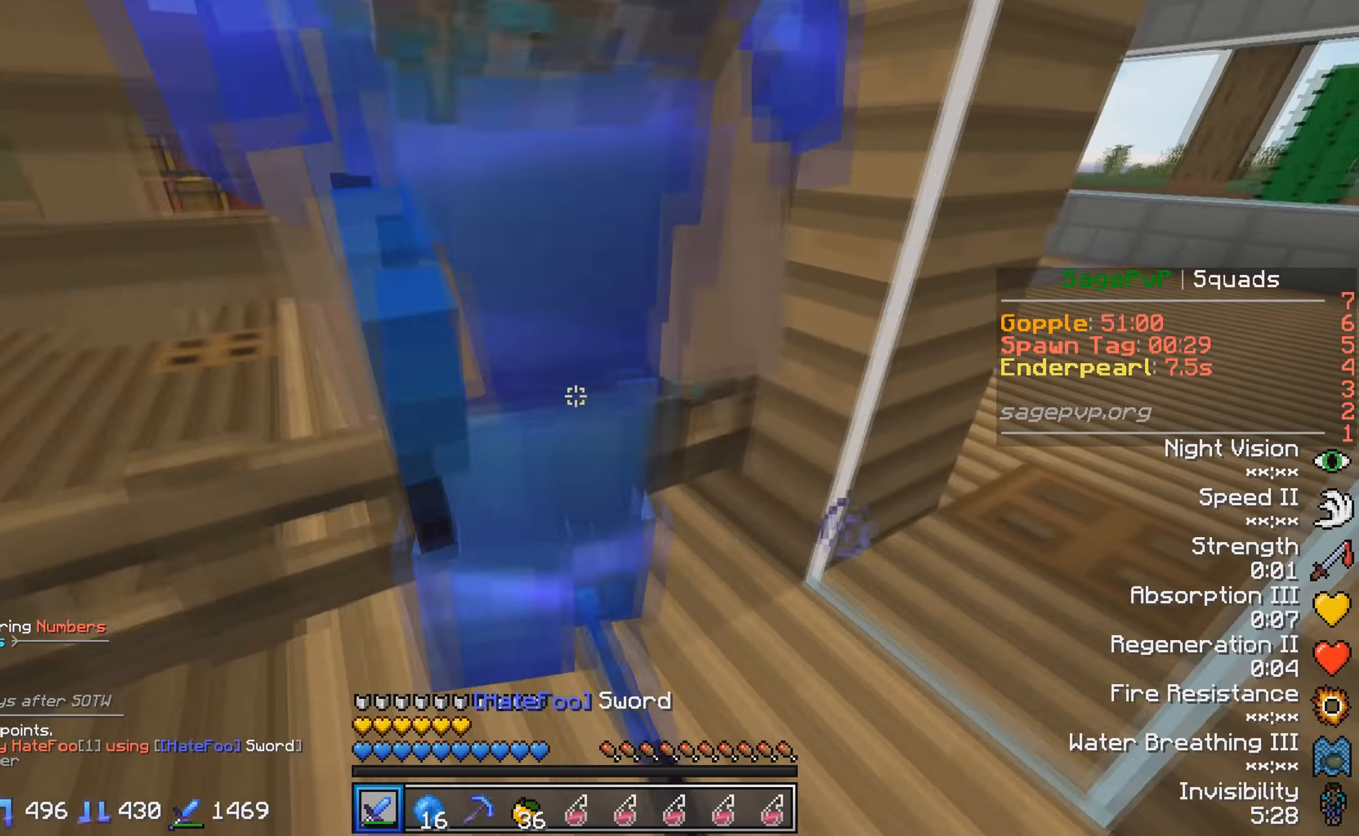
{"keys": ["w"], "events": [[300, "a", "up"], [300, "s", "up"], [434, "w", "down"]]}
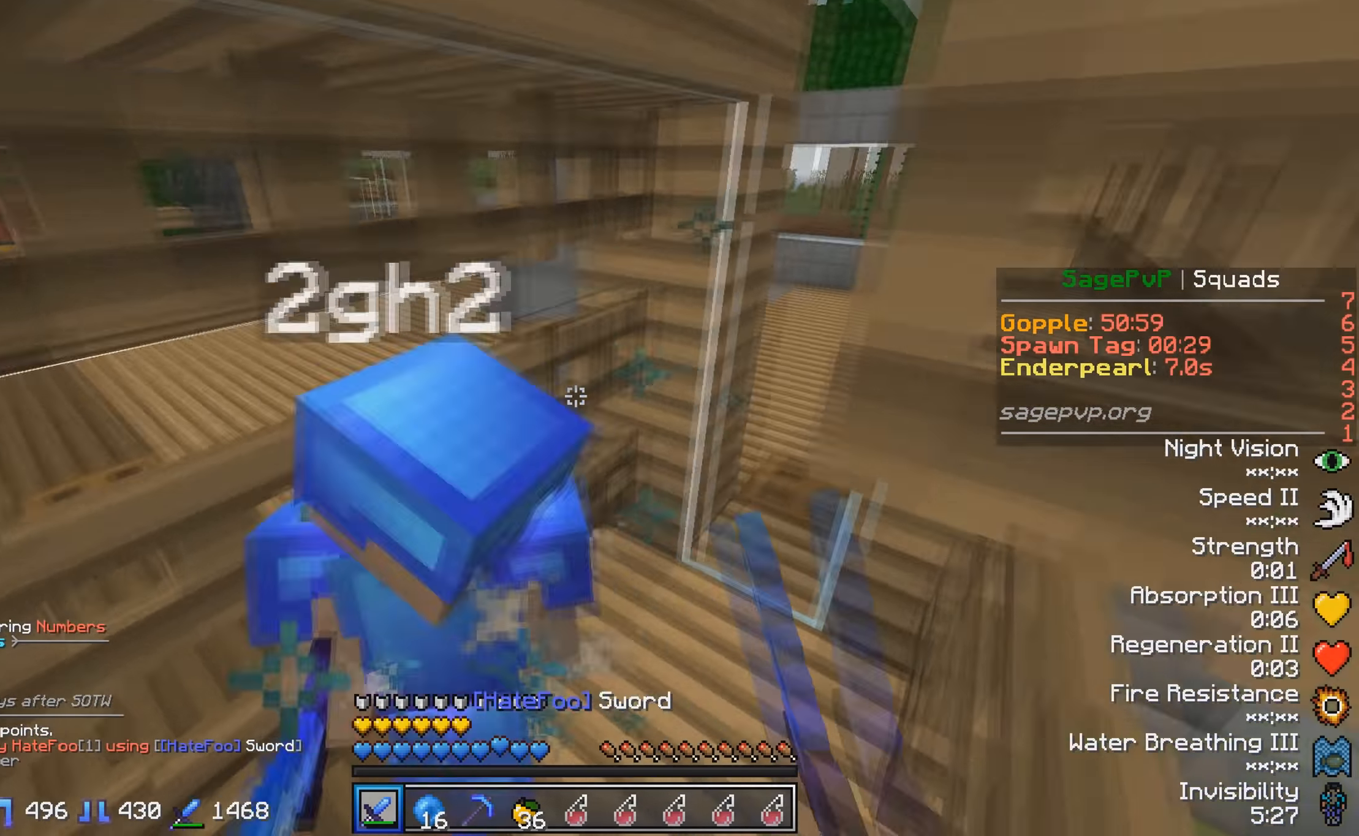
{"keys": ["s"], "events": [[100, "w", "up"], [150, "a", "down"], [183, "s", "down"], [250, "a", "up"]]}
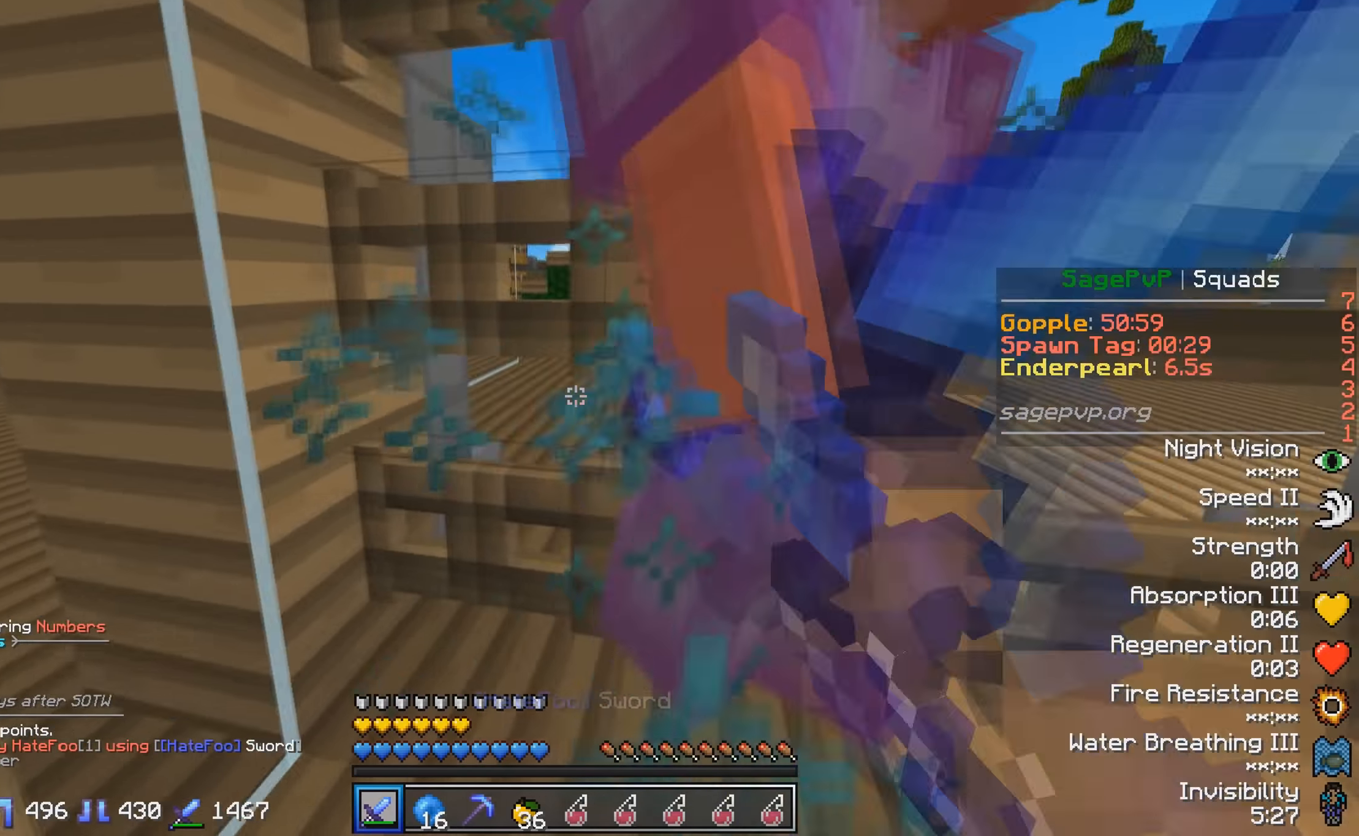
{"keys": ["d", "w"], "events": [[150, "a", "down"], [200, "s", "up"], [300, "a", "up"], [383, "d", "down"], [433, "w", "down"]]}
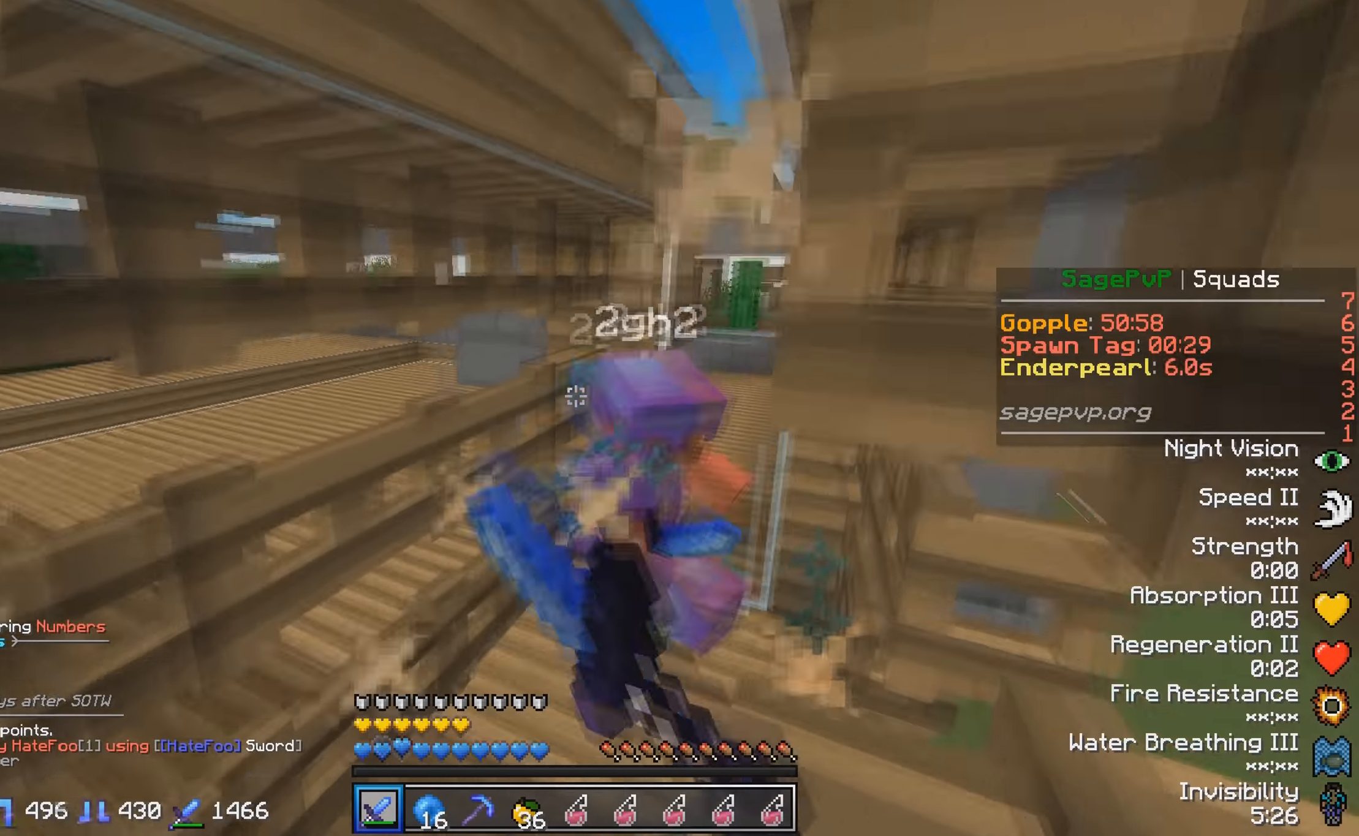
{"keys": ["d"], "events": [[150, "d", "up"], [333, "d", "down"], [450, "w", "up"]]}
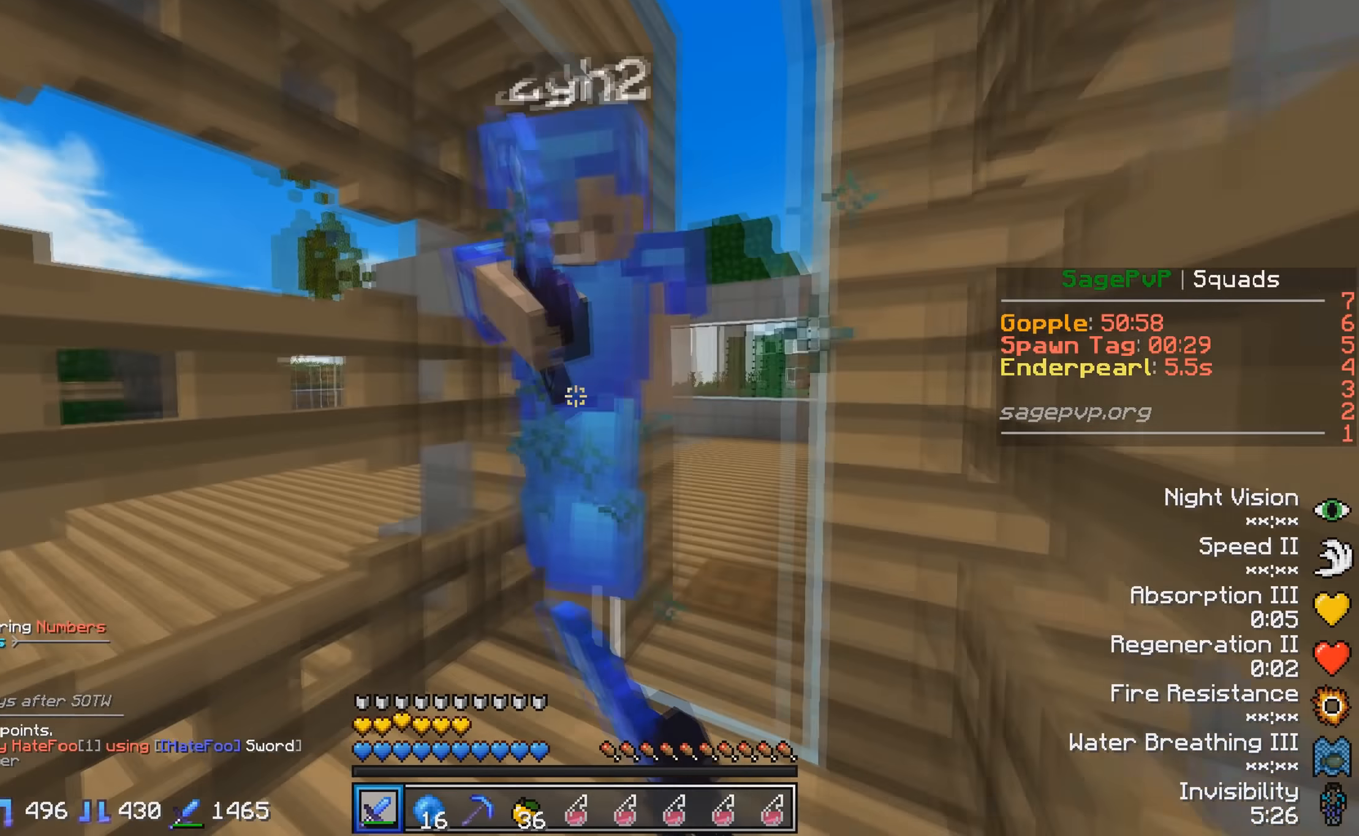
{"keys": ["d", "w"], "events": [[83, "s", "down"], [150, "d", "up"], [200, "s", "up"], [283, "s", "down"], [400, "s", "up"], [483, "d", "down"], [483, "w", "down"]]}
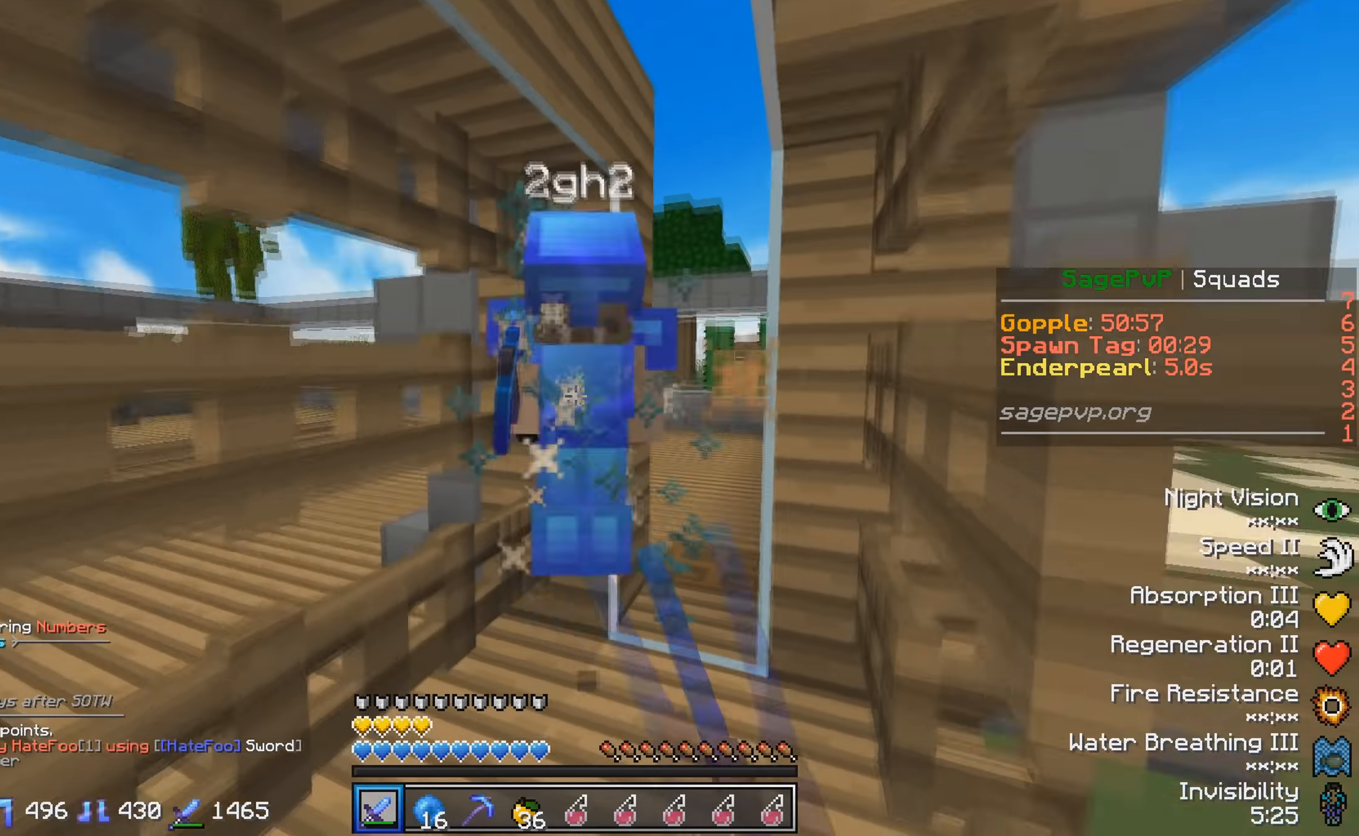
{"keys": [], "events": [[200, "d", "up"], [350, "w", "up"]]}
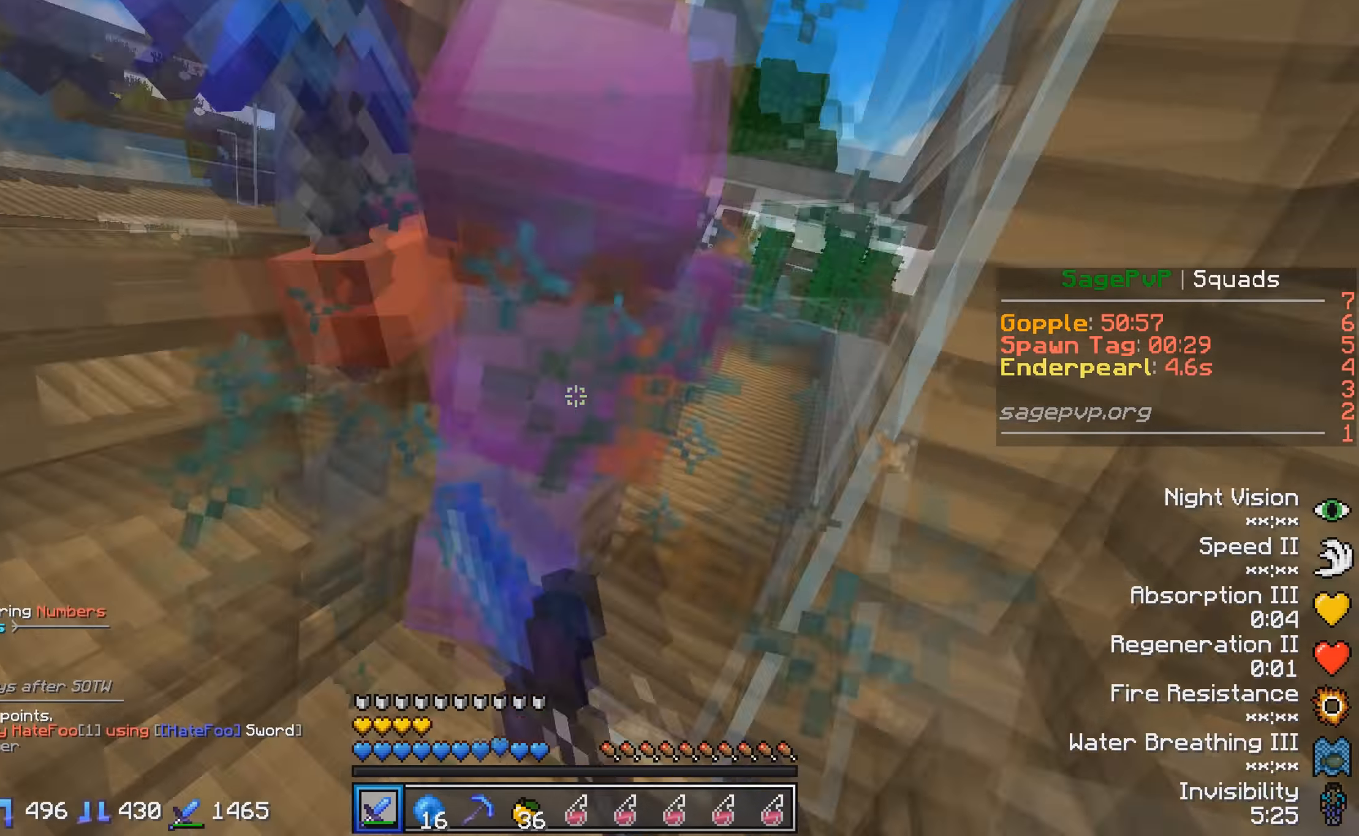
{"keys": ["w"], "events": [[83, "s", "down"], [350, "s", "up"], [383, "w", "down"]]}
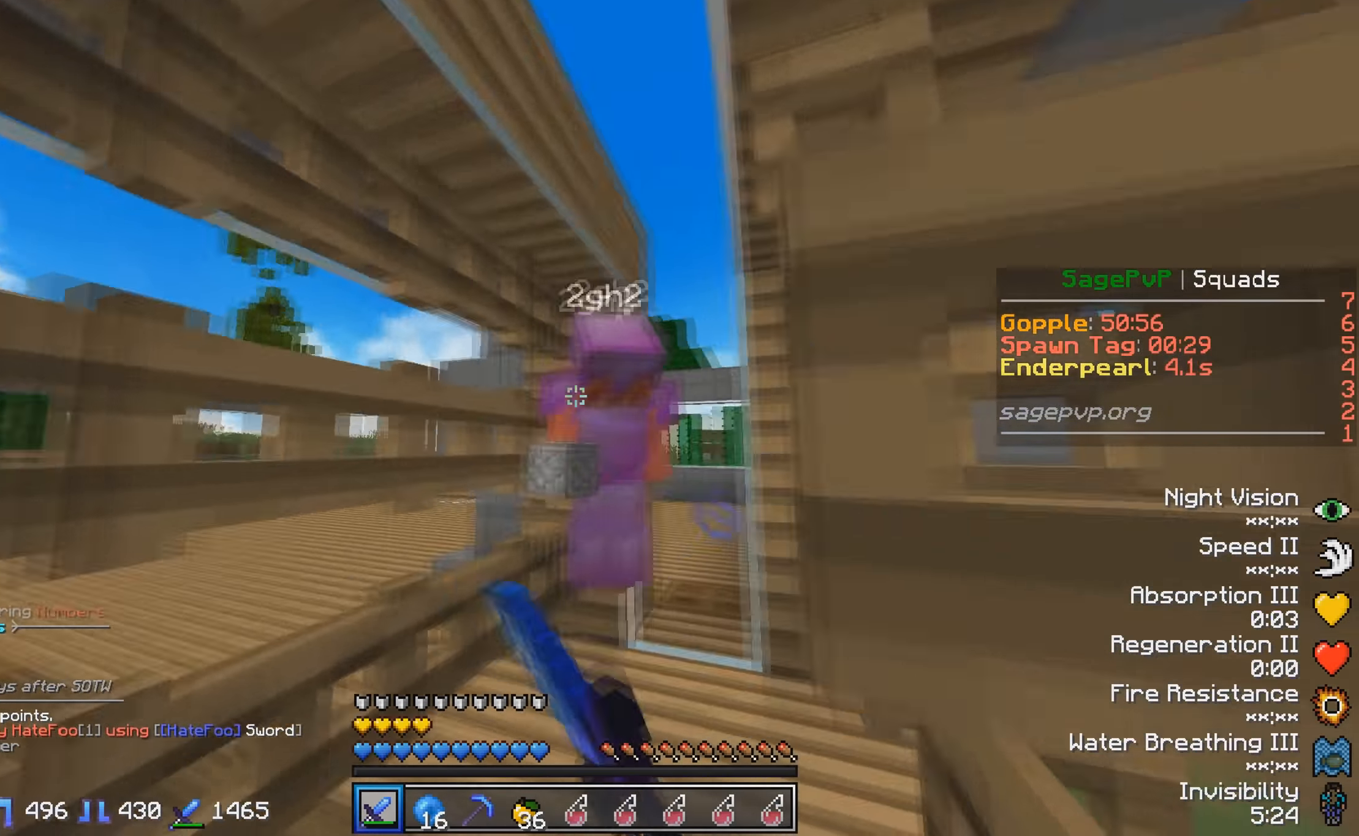
{"keys": ["s"], "events": [[350, "w", "up"], [483, "s", "down"]]}
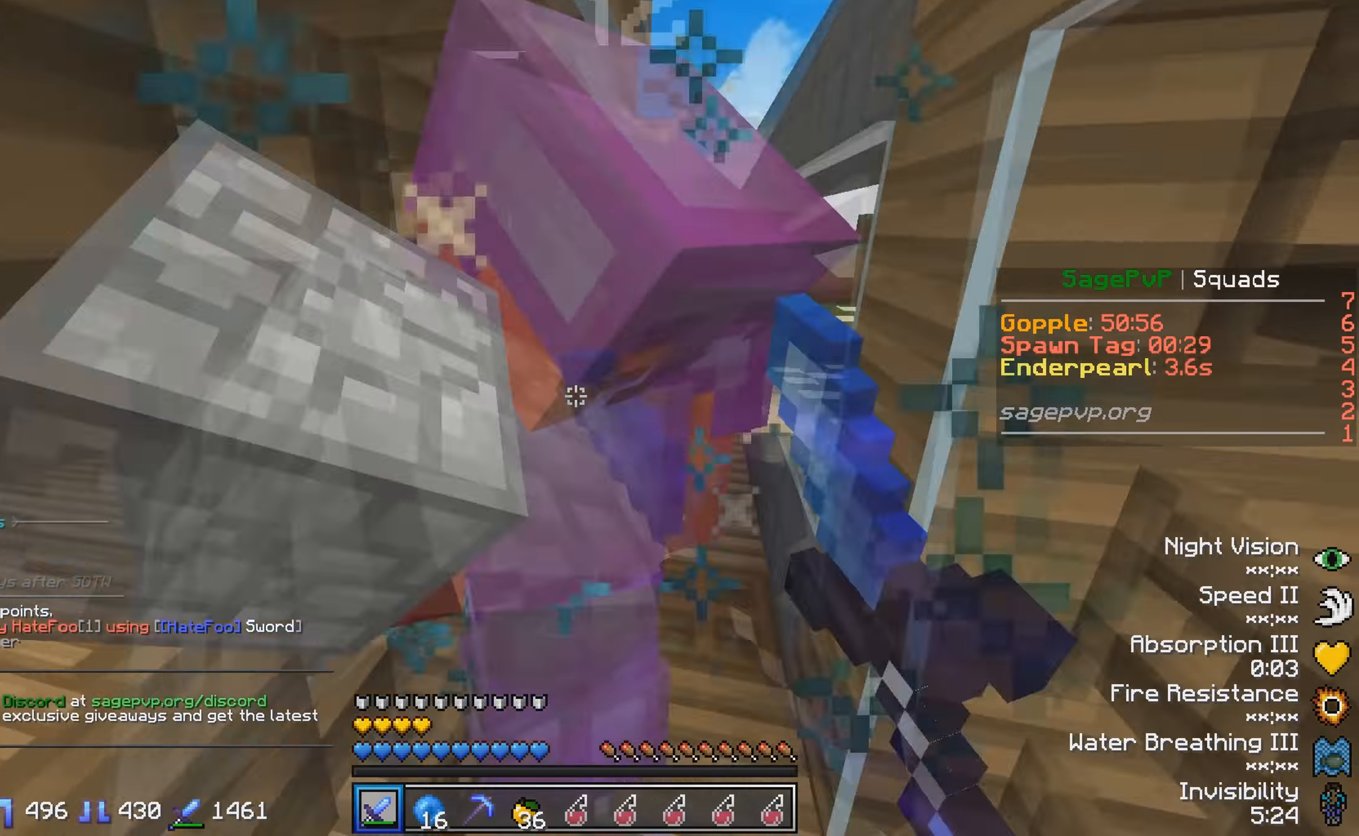
{"keys": ["w"], "events": [[300, "s", "up"], [483, "w", "down"]]}